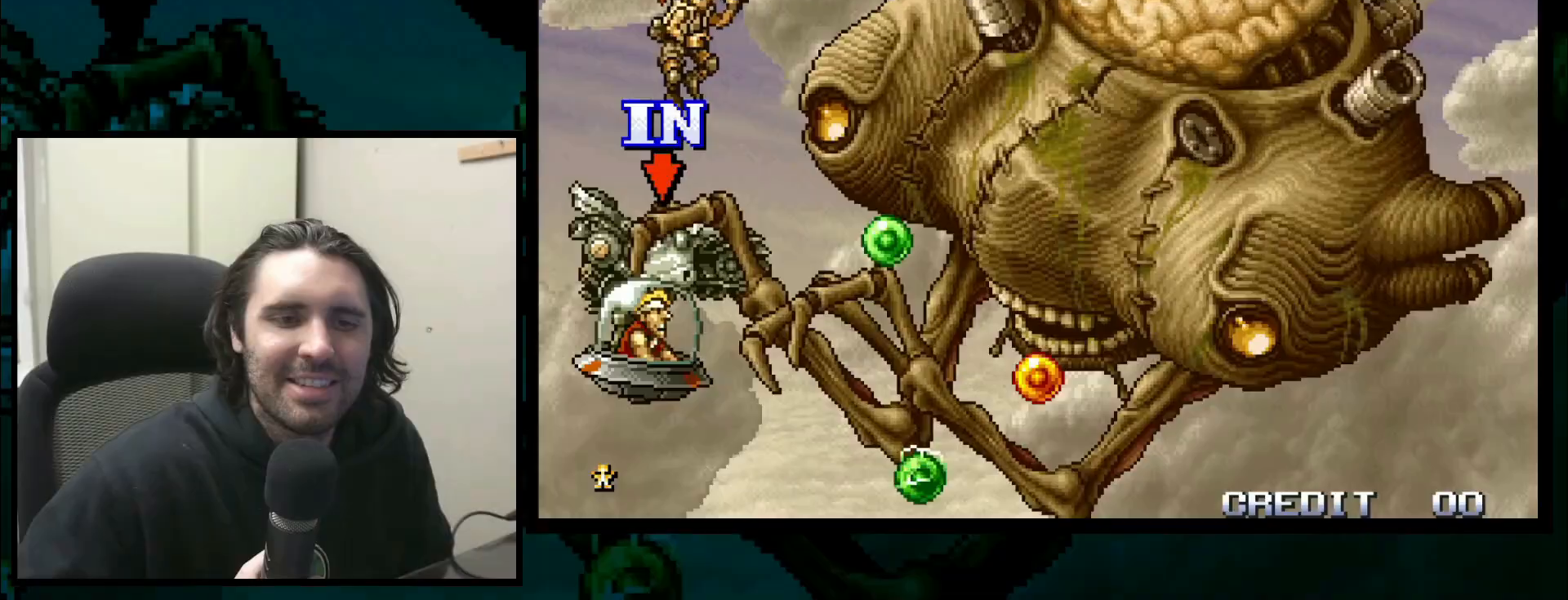
Gameplay with a controller (arcade stick); each line is a JSON object with the inputs held at the frame after it (dt_ms = milliseconds from this image to that frame). "events" lists button and stick changes between this image and that frame as [ms after this image, input, new state], when the widget could be followed in between. Not read: L3 R2 R3.
{"dt_ms": 500, "buttons": [], "left_stick": "center", "events": []}
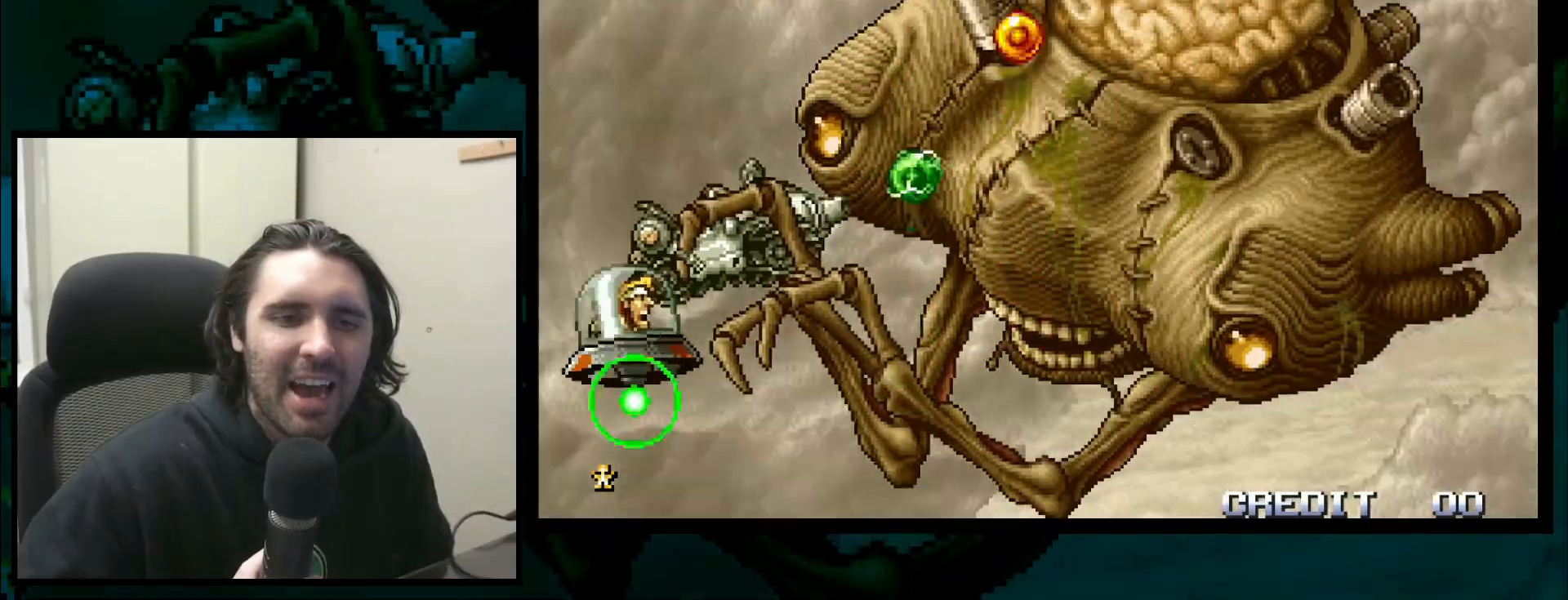
{"dt_ms": 500, "buttons": [], "left_stick": "down", "events": [[383, "left_stick", "down"]]}
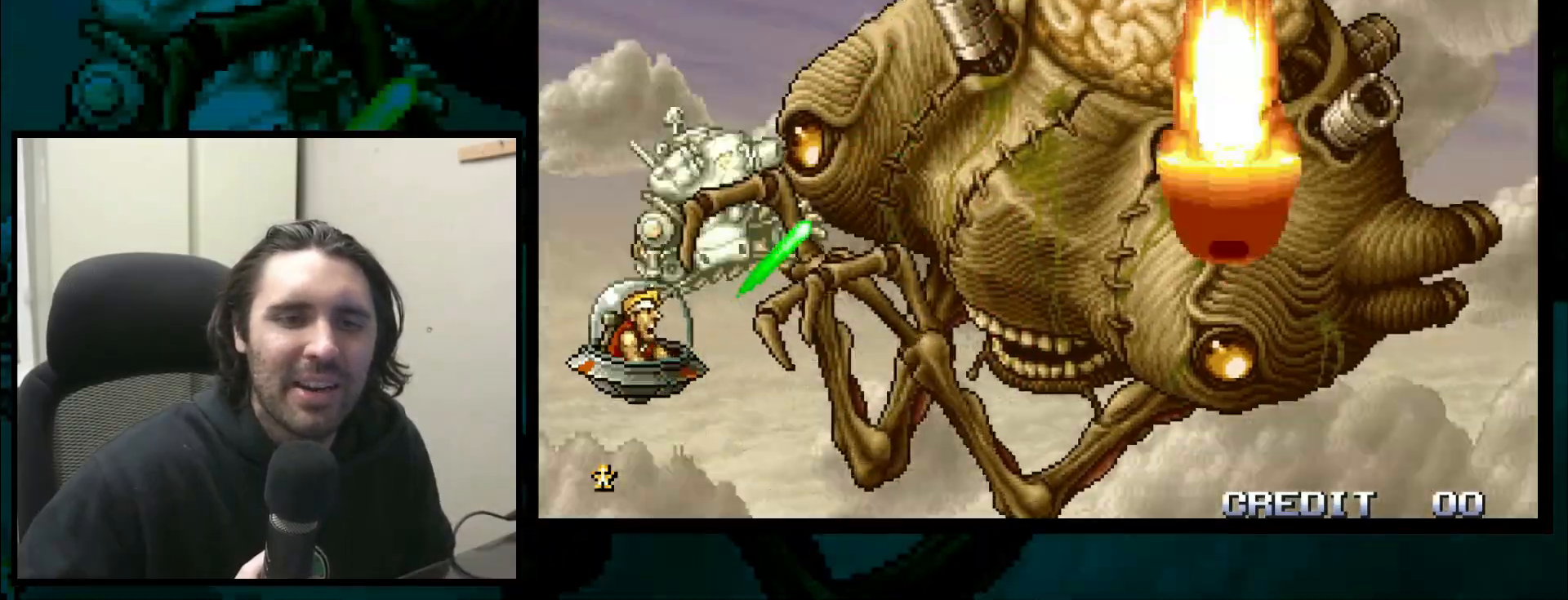
{"dt_ms": 1000, "buttons": [], "left_stick": "center"}
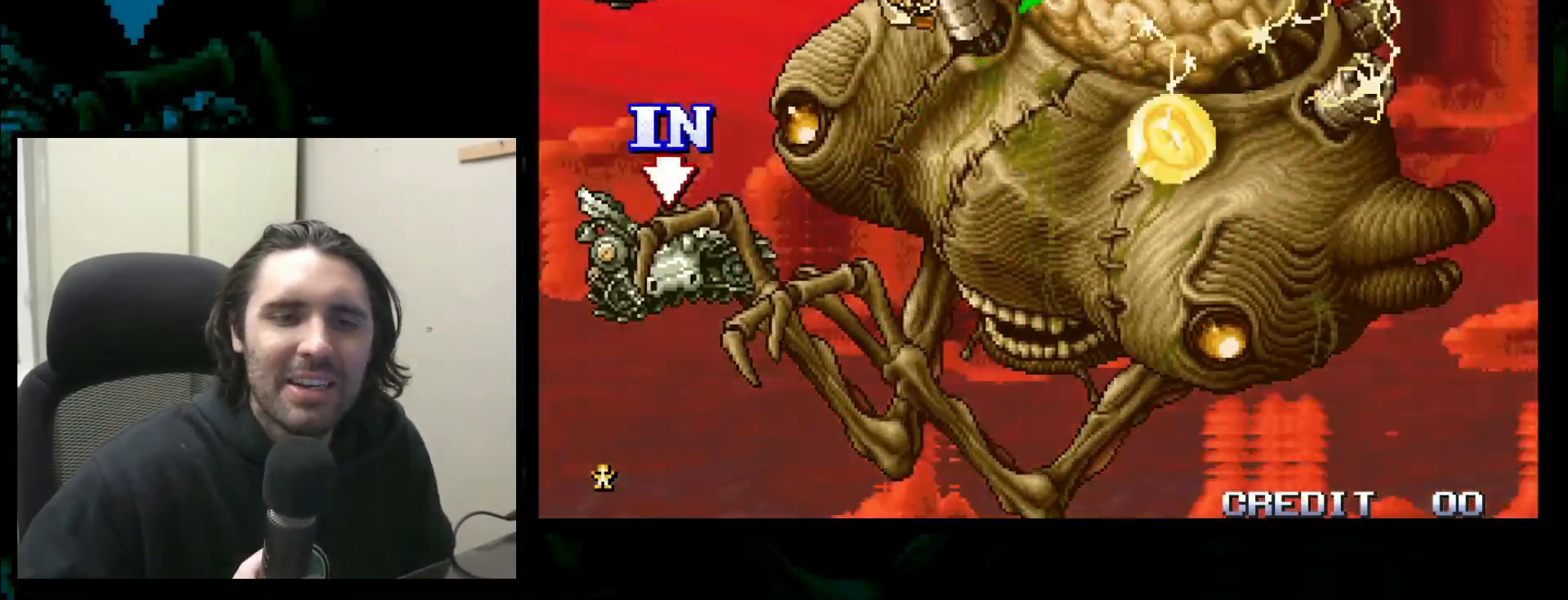
{"dt_ms": 500, "buttons": [], "left_stick": "center", "events": []}
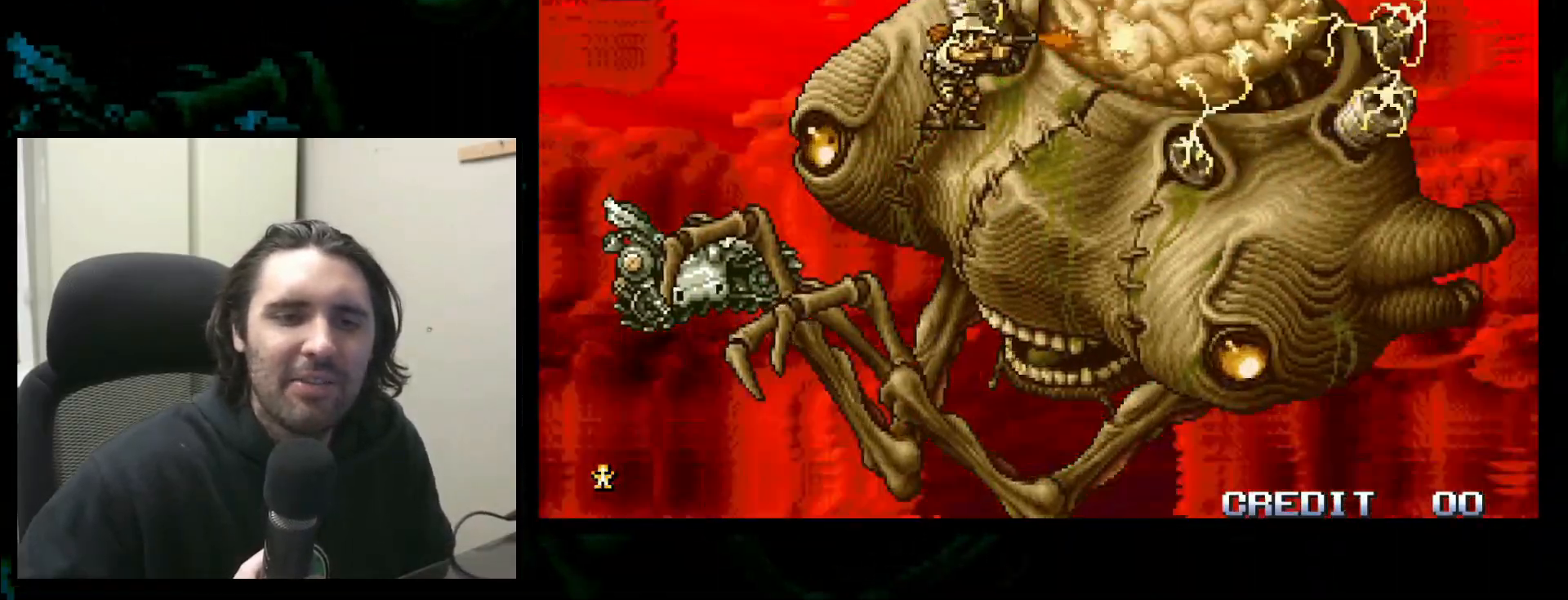
{"dt_ms": 500, "buttons": [], "left_stick": "center", "events": [[133, "CROSS", "down"], [483, "CROSS", "up"]]}
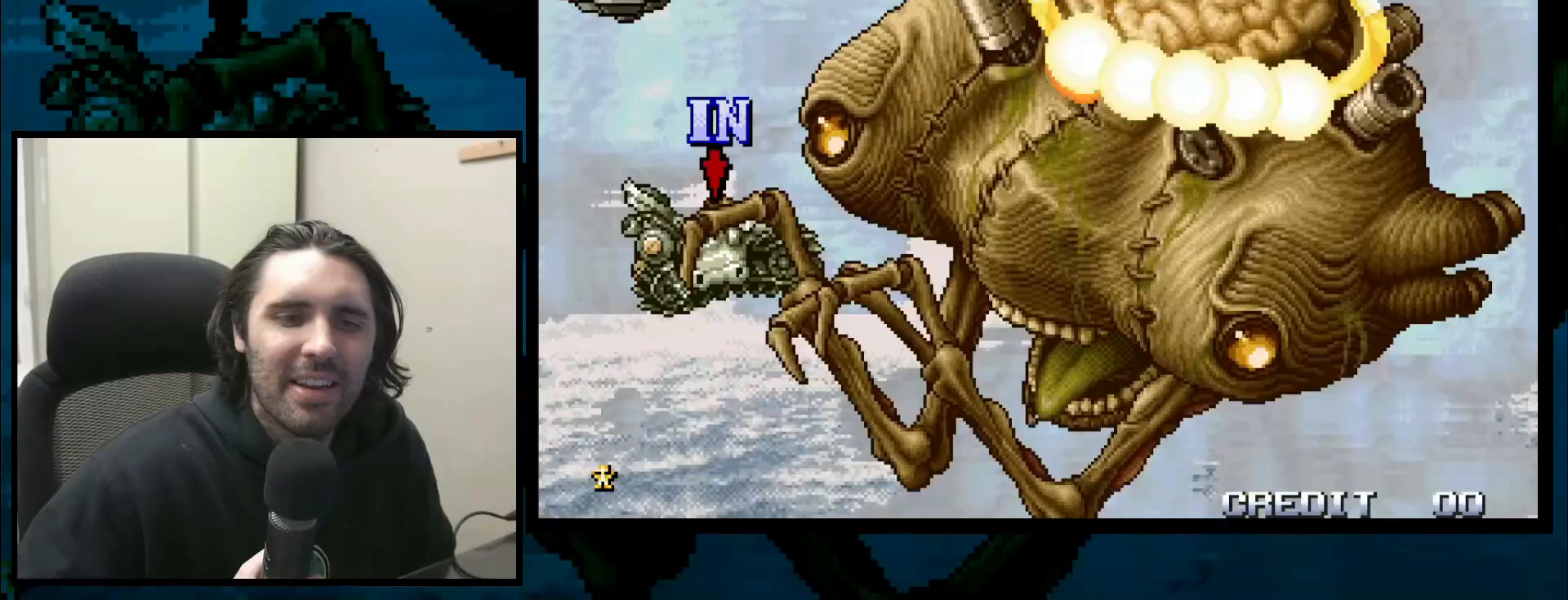
{"dt_ms": 500, "buttons": [], "left_stick": "center", "events": []}
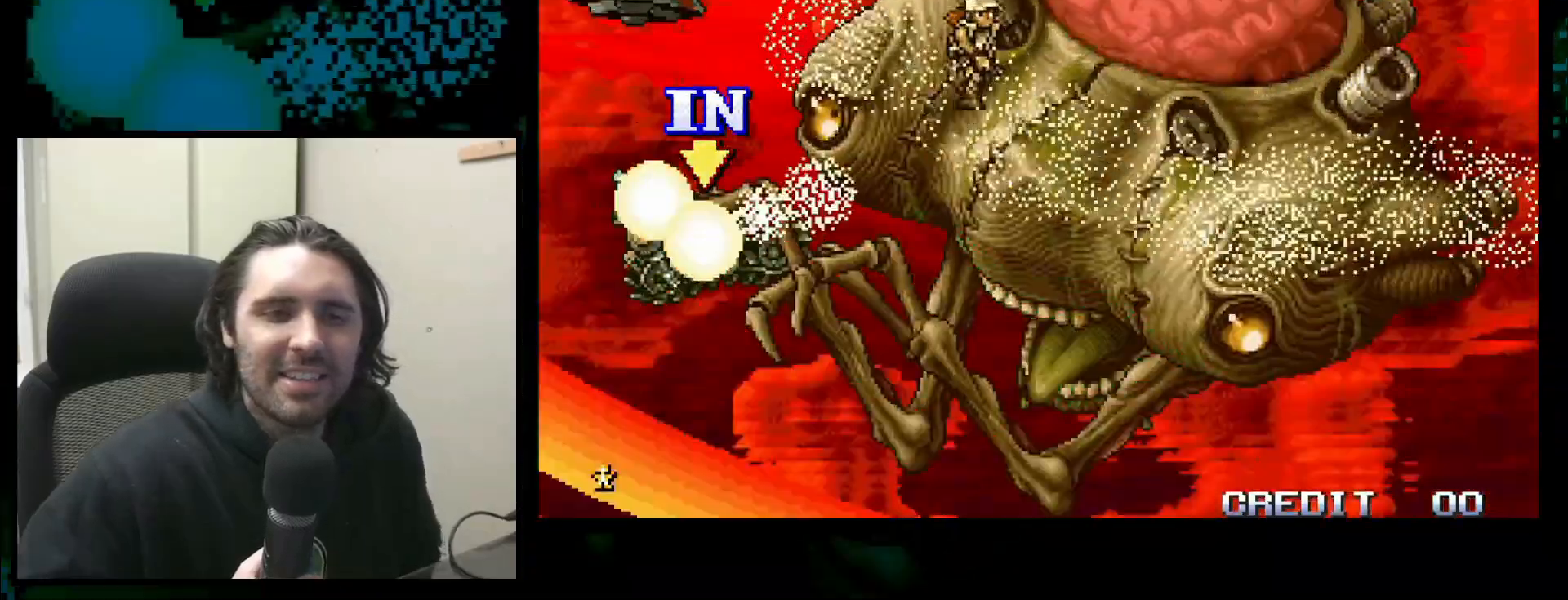
{"dt_ms": 500, "buttons": [], "left_stick": "center"}
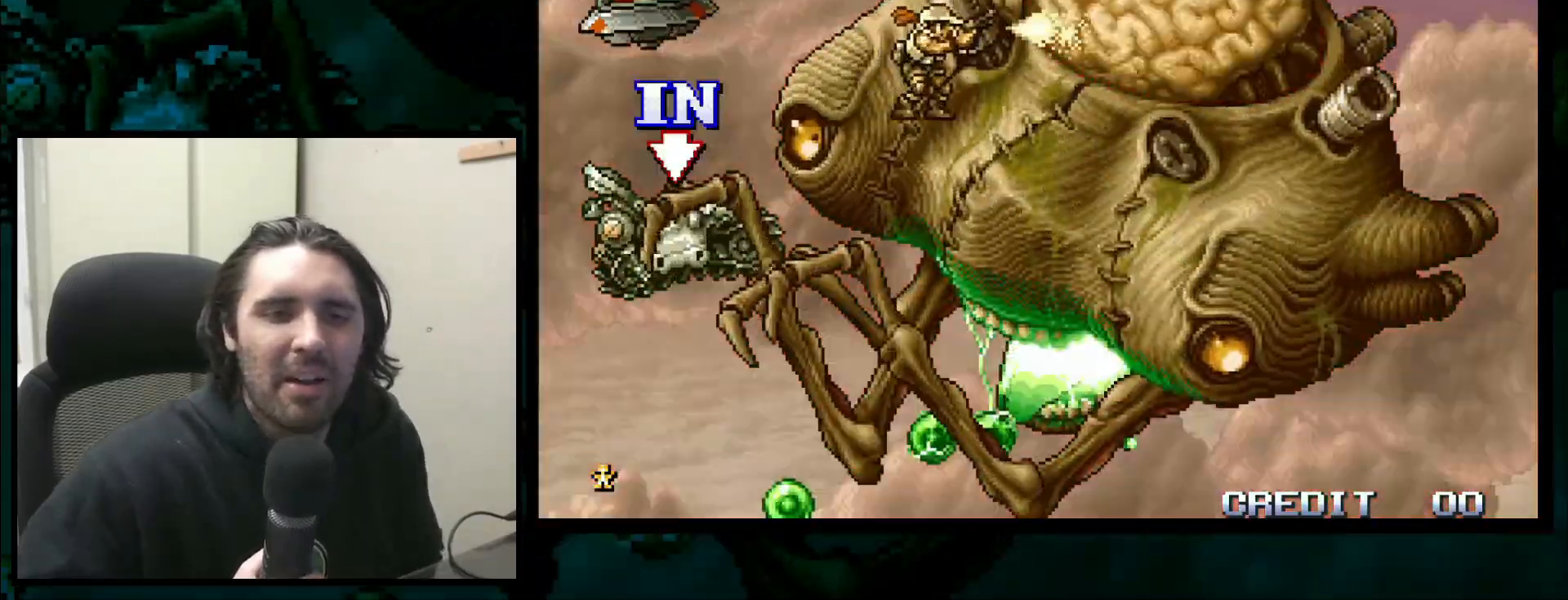
{"dt_ms": 500, "buttons": [], "left_stick": "center", "events": [[167, "left_stick", "left"], [283, "left_stick", "center"]]}
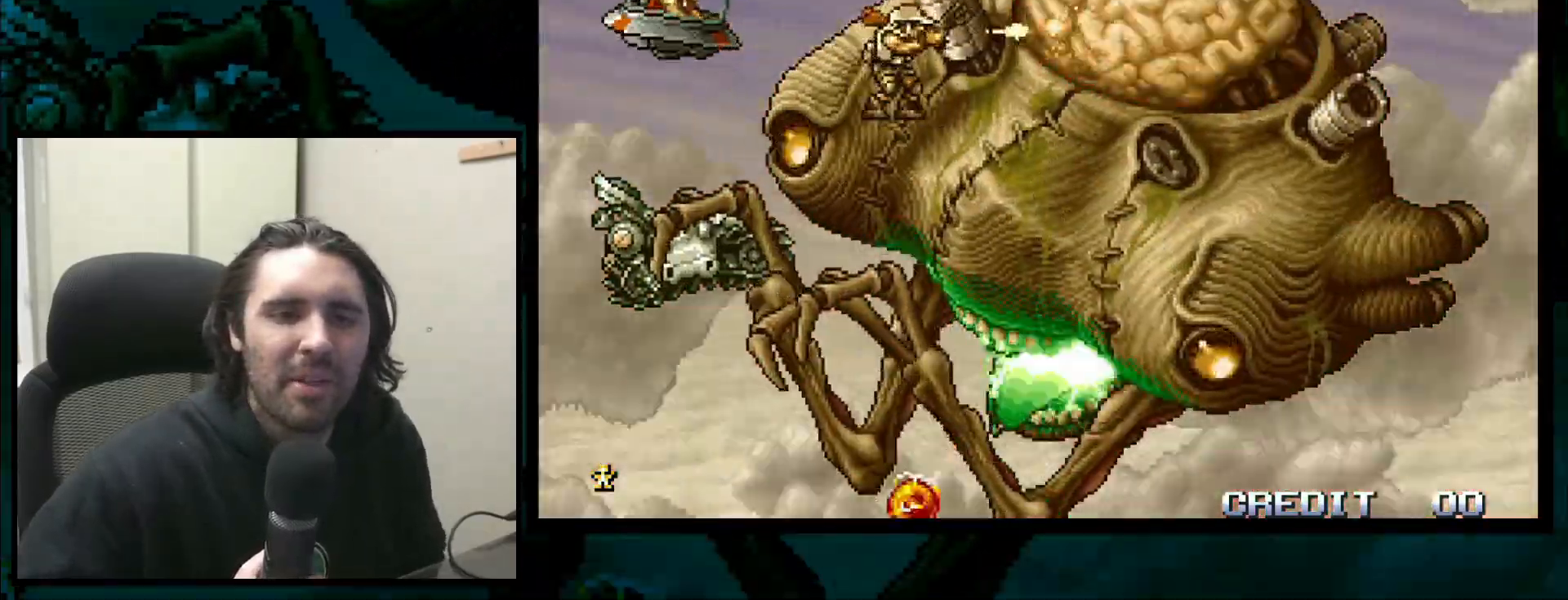
{"dt_ms": 500, "buttons": [], "left_stick": "center", "events": [[67, "CROSS", "down"], [100, "left_stick", "left"], [217, "CROSS", "up"], [467, "left_stick", "center"]]}
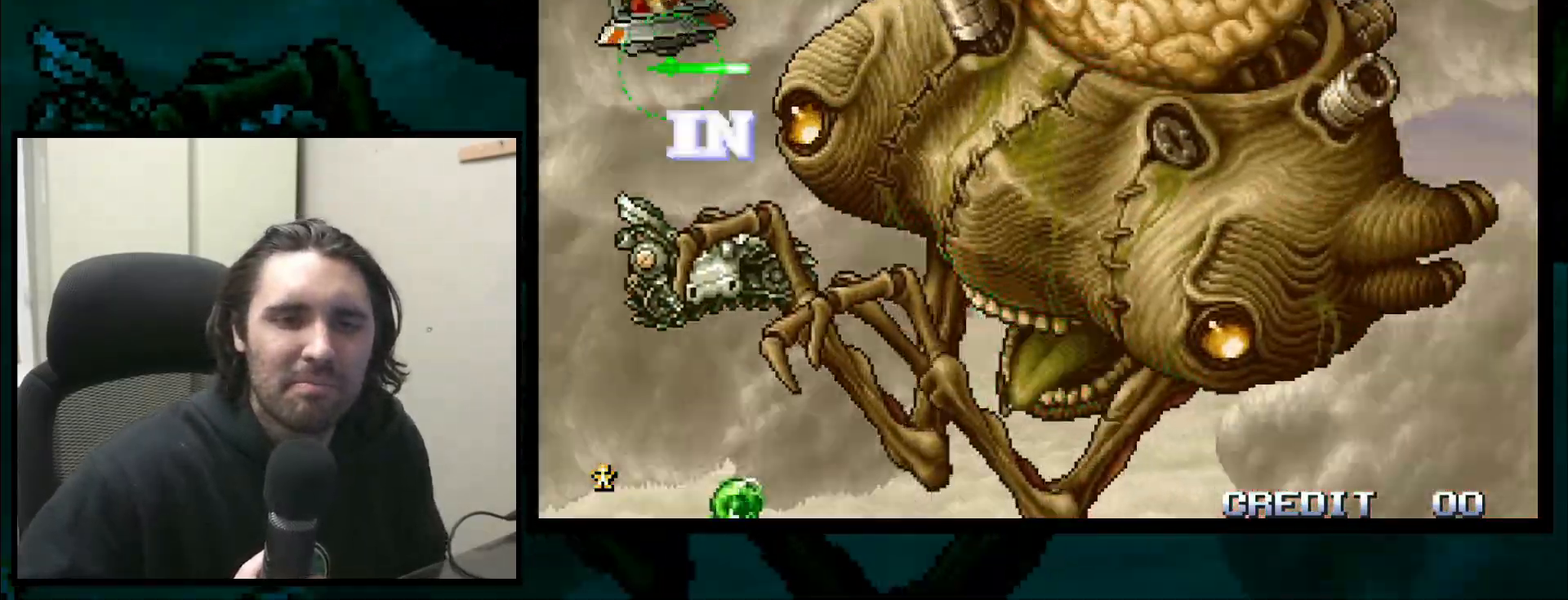
{"dt_ms": 500, "buttons": [], "left_stick": "center", "events": [[83, "left_stick", "left"], [167, "left_stick", "center"], [267, "left_stick", "left"], [333, "left_stick", "center"]]}
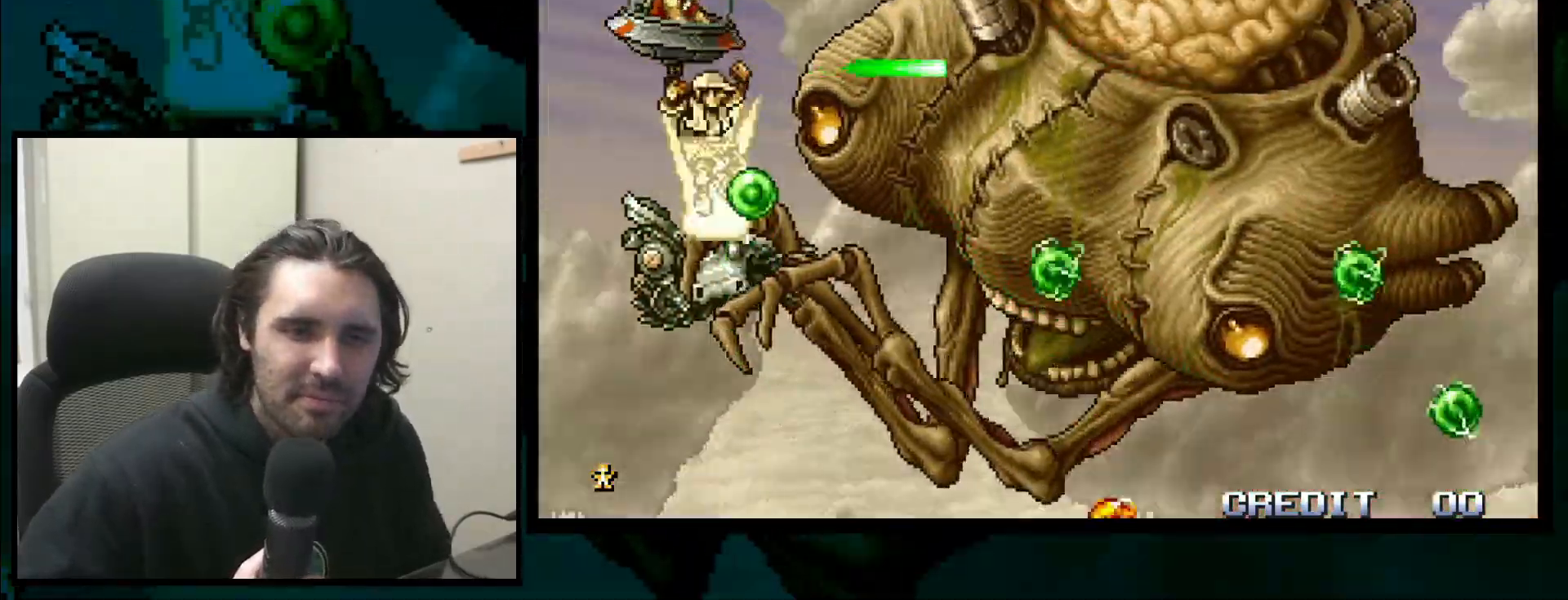
{"dt_ms": 500, "buttons": [], "left_stick": "center", "events": []}
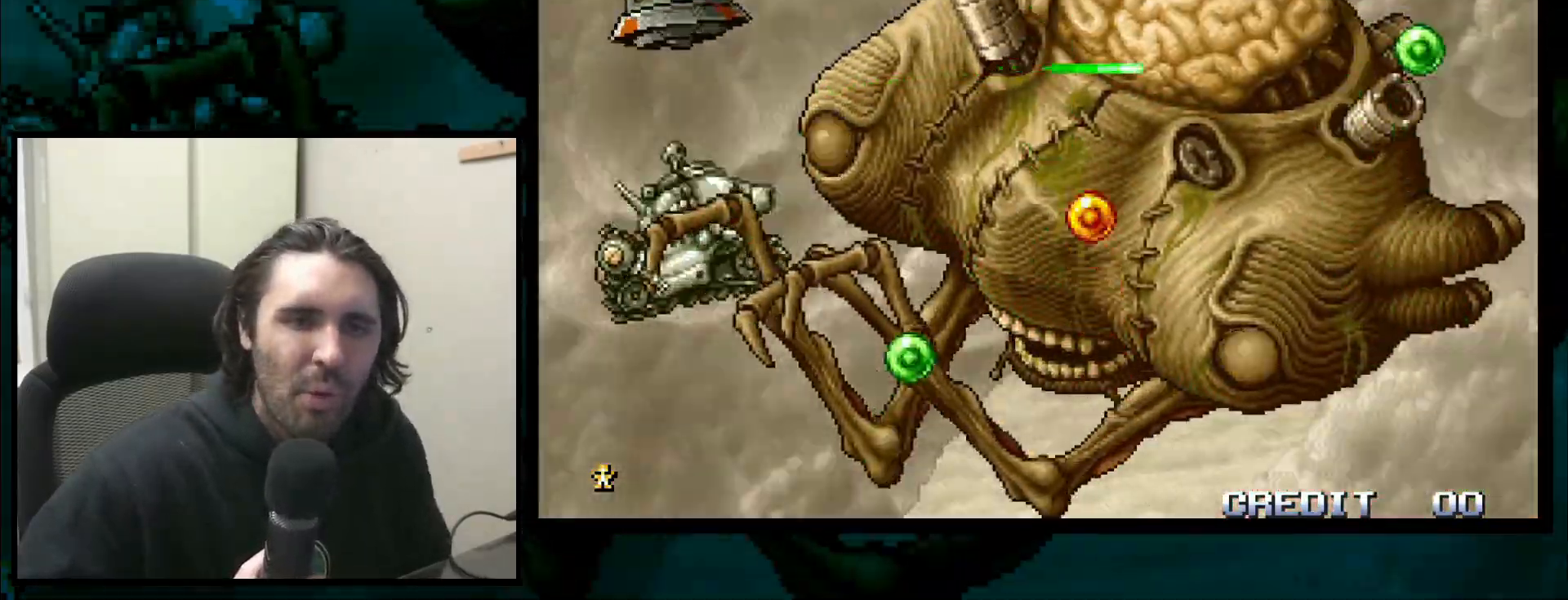
{"dt_ms": 500, "buttons": ["CROSS"], "left_stick": "down", "events": [[167, "left_stick", "down"], [417, "CROSS", "down"]]}
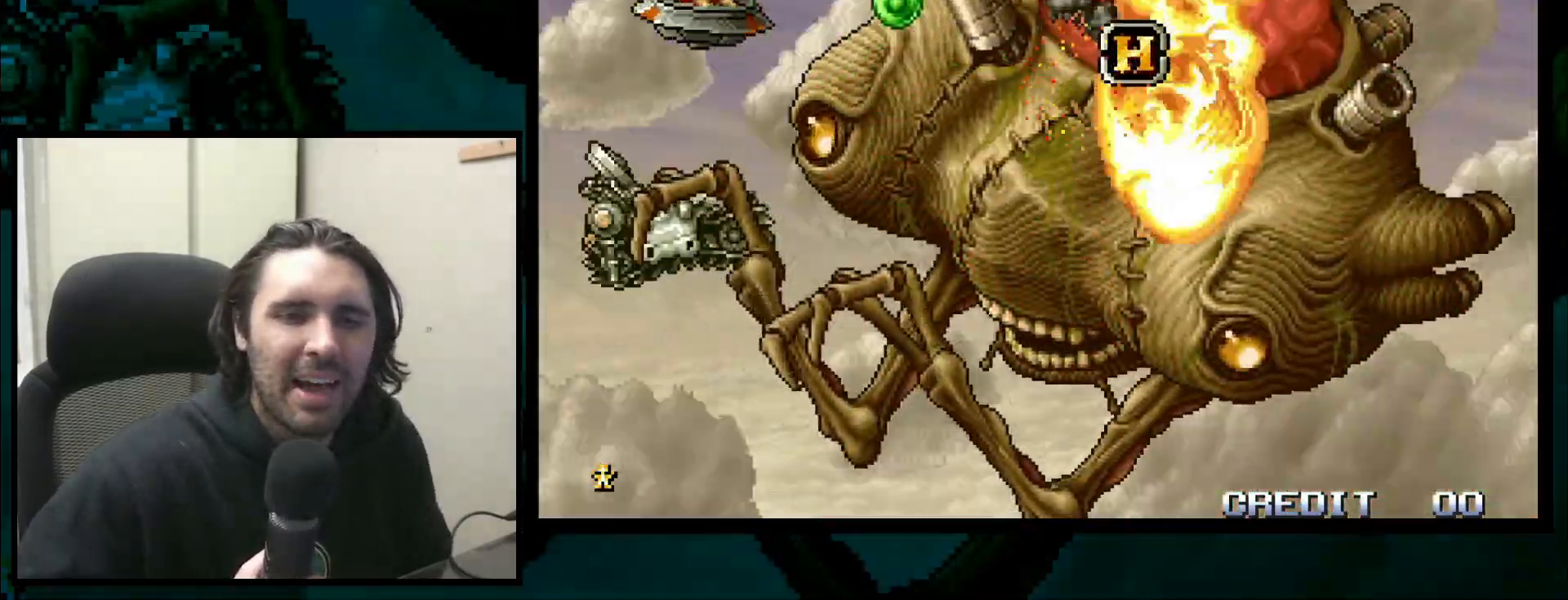
{"dt_ms": 1000, "buttons": [], "left_stick": "center"}
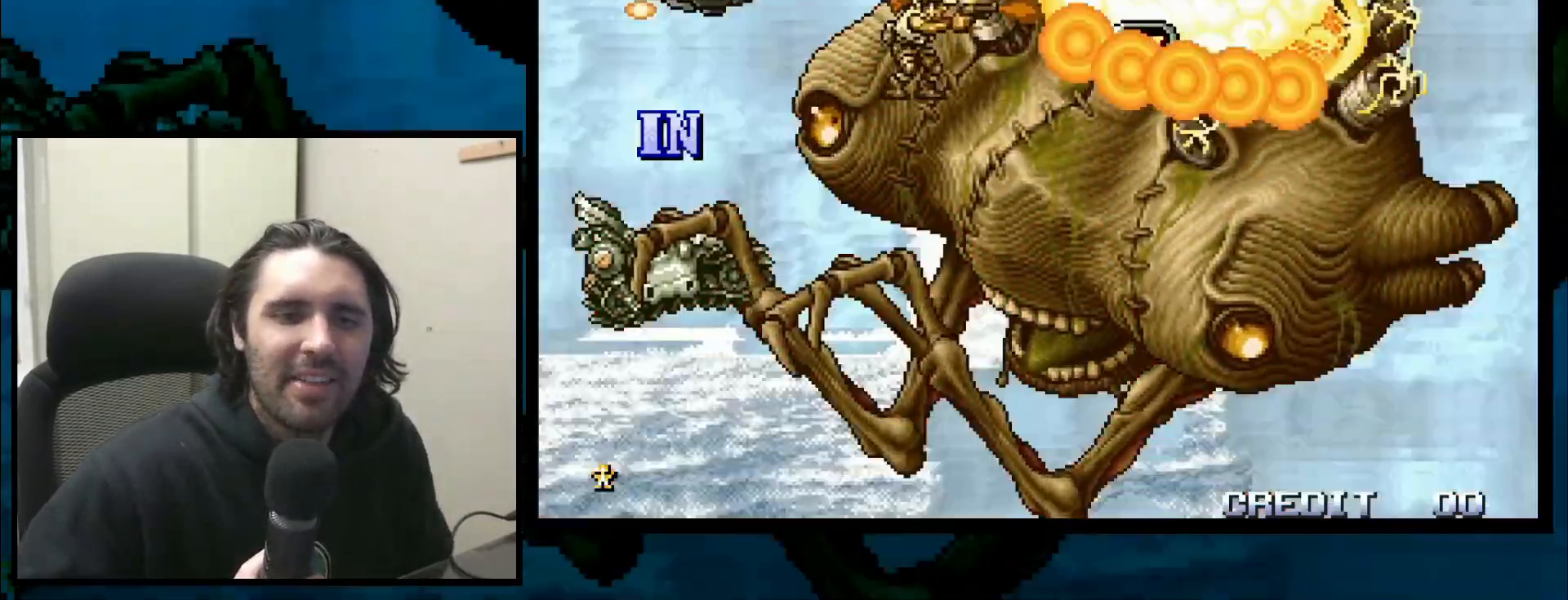
{"dt_ms": 1000, "buttons": [], "left_stick": "left"}
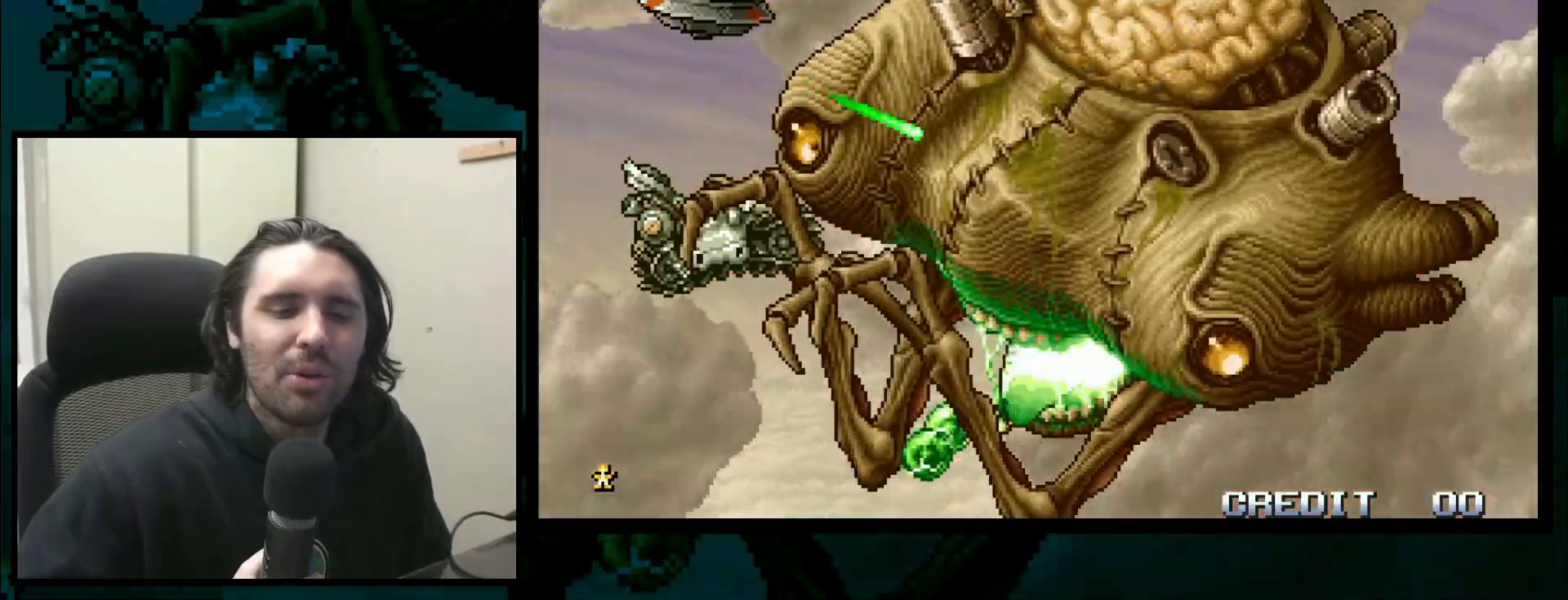
{"dt_ms": 500, "buttons": [], "left_stick": "center", "events": [[483, "left_stick", "center"]]}
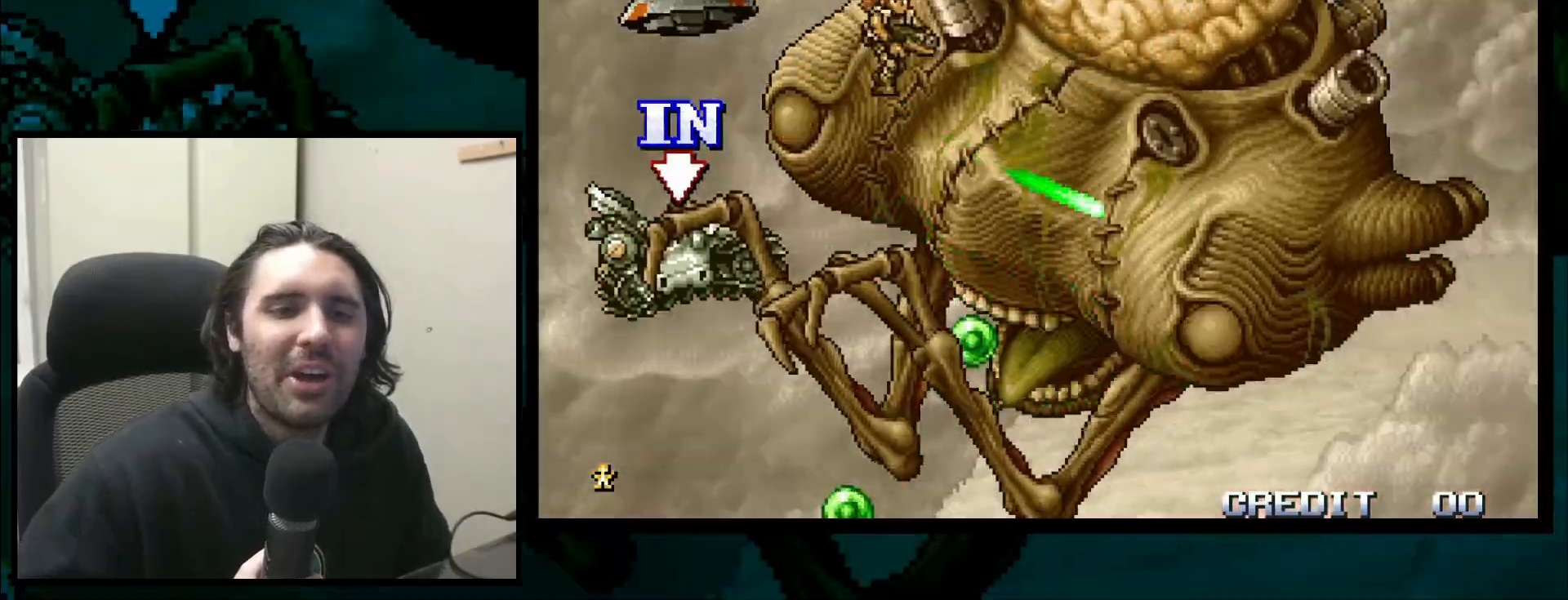
{"dt_ms": 500, "buttons": [], "left_stick": "left", "events": [[217, "CROSS", "down"], [250, "left_stick", "left"], [333, "CROSS", "up"]]}